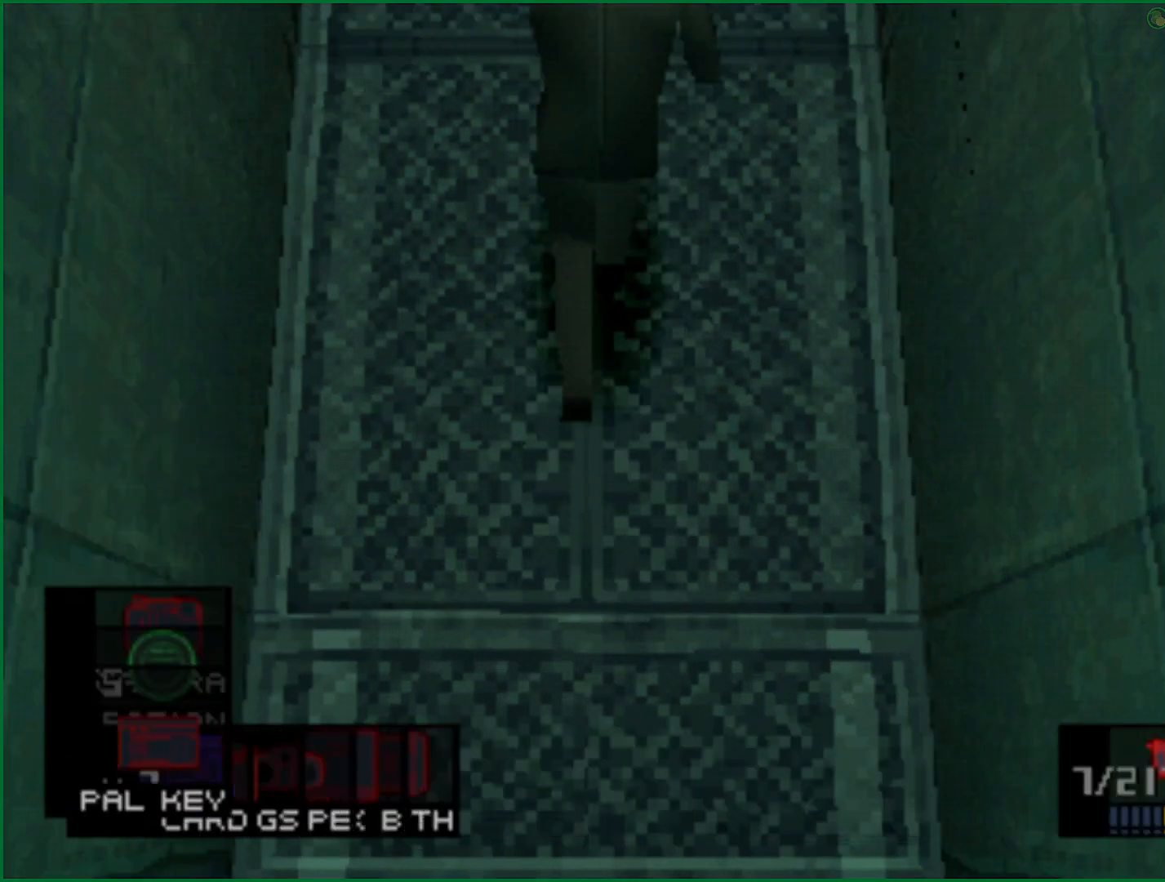
Gameplay with a controller (PlayStation layout); each line is a JSON object with the inputs held at the frame after it. "button_events" lists button changes between this image and that frame as [ms after this image, input, new state], when the widget could be followed in between (sticks are given only as held states). Not read: L1 R1.
{"buttons": ["DPAD_UP"], "left_stick": "center", "right_stick": "center", "button_events": []}
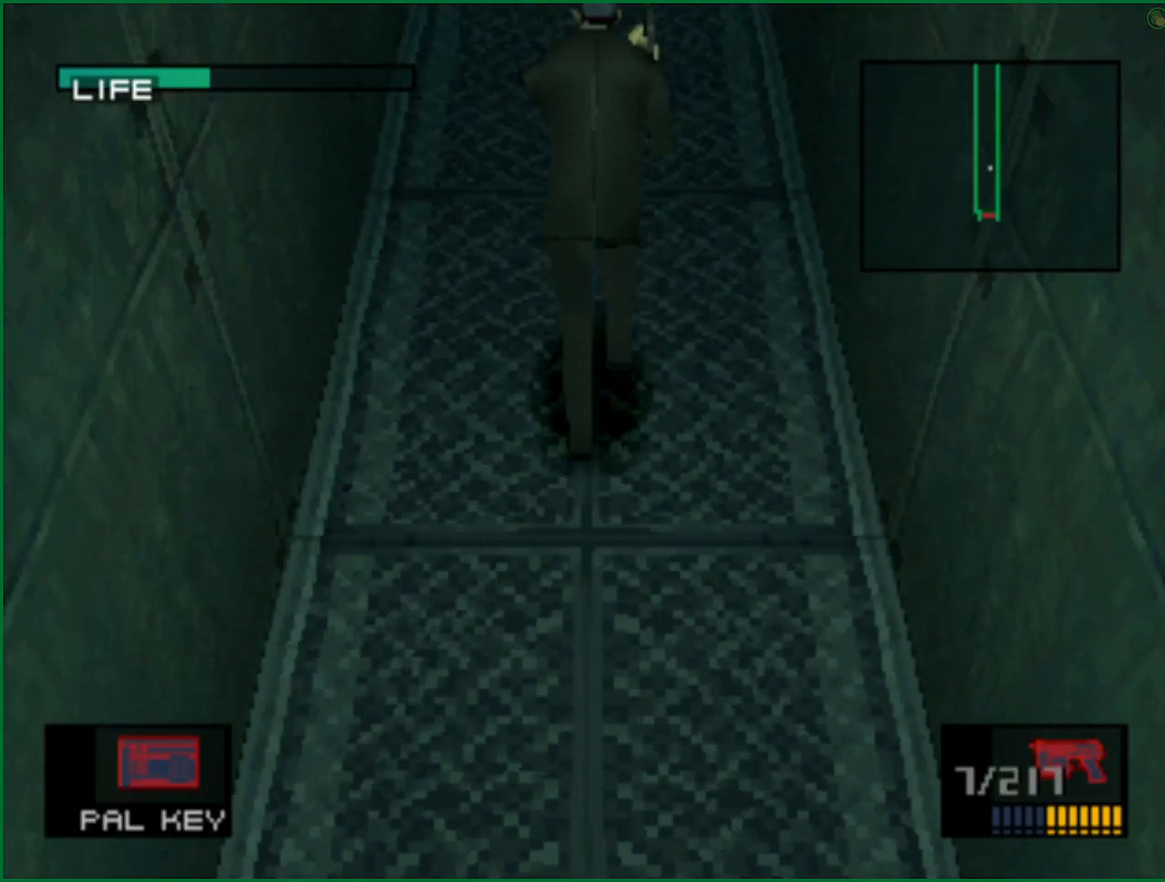
{"buttons": [], "left_stick": "up", "right_stick": "center", "button_events": [[450, "DPAD_UP", "up"]]}
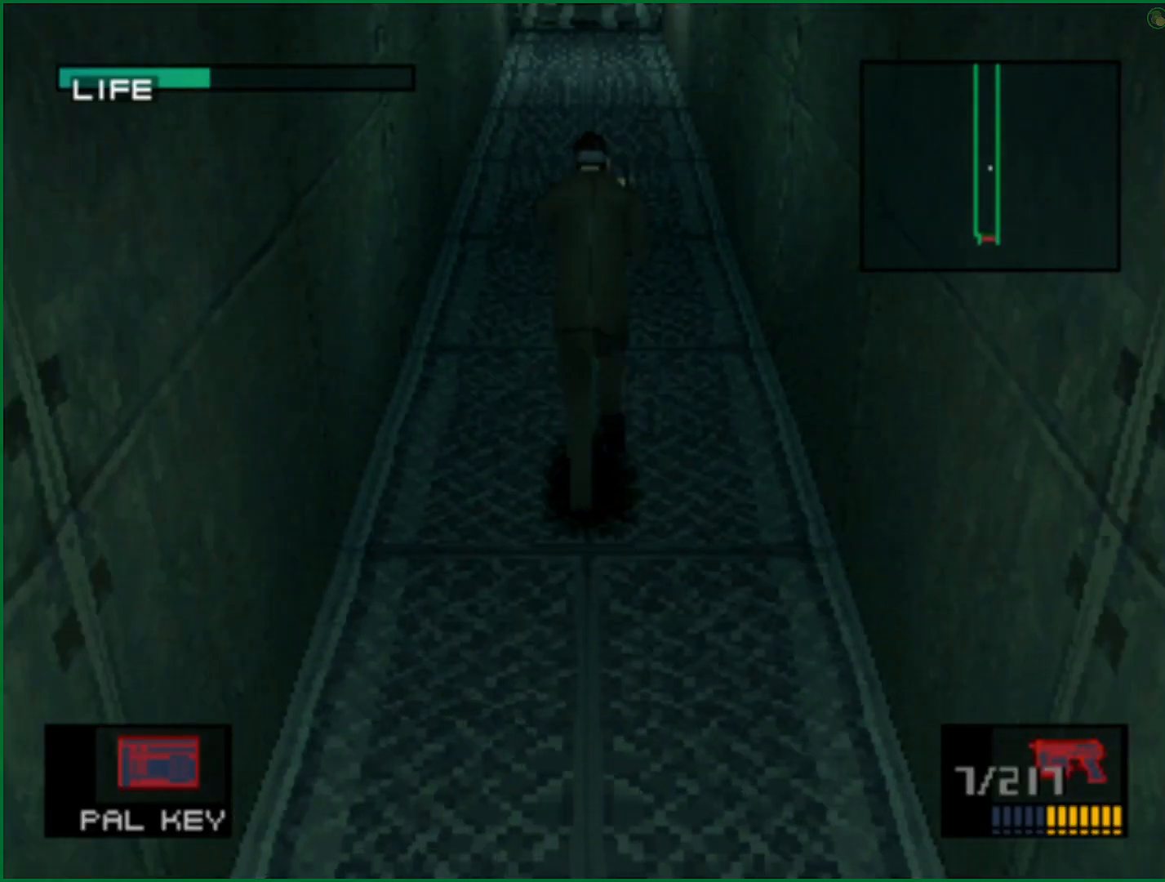
{"buttons": [], "left_stick": "up", "right_stick": "center", "button_events": []}
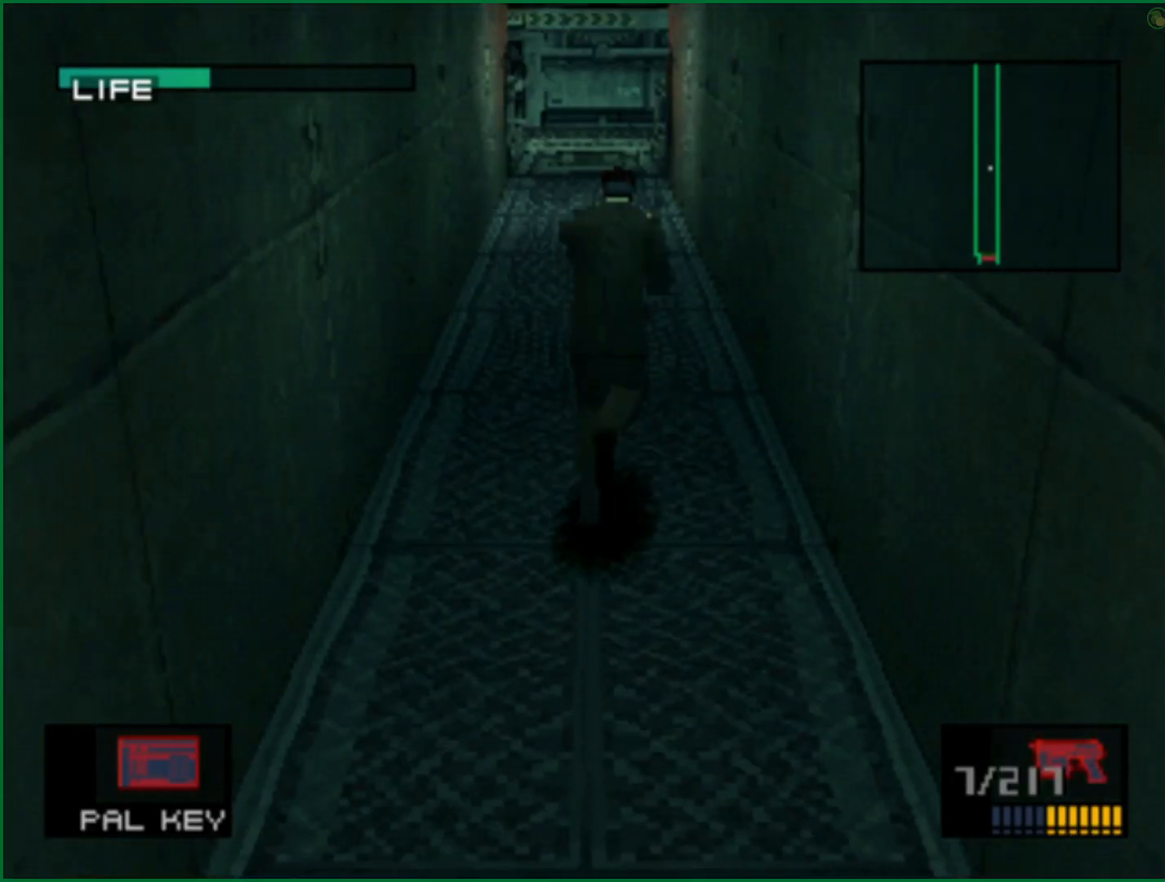
{"buttons": [], "left_stick": "up", "right_stick": "center", "button_events": []}
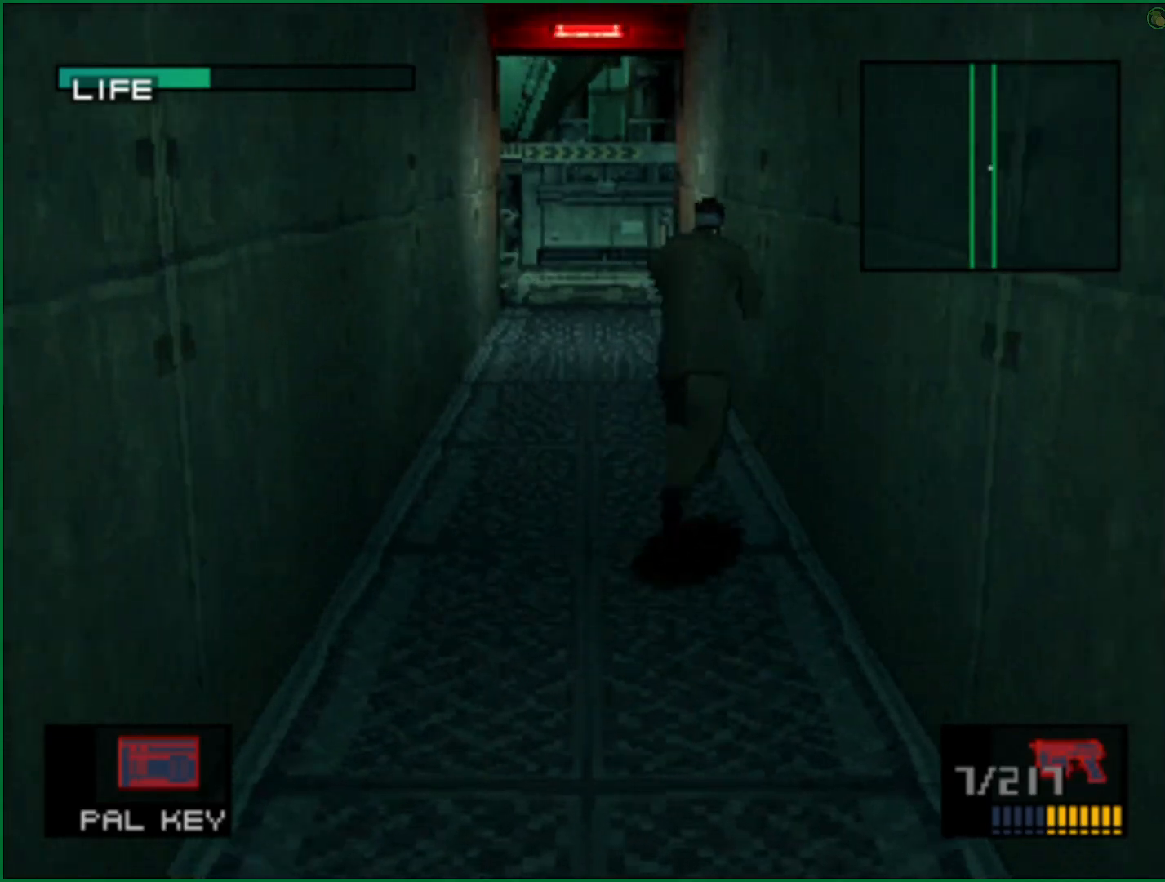
{"buttons": [], "left_stick": "up", "right_stick": "center", "button_events": []}
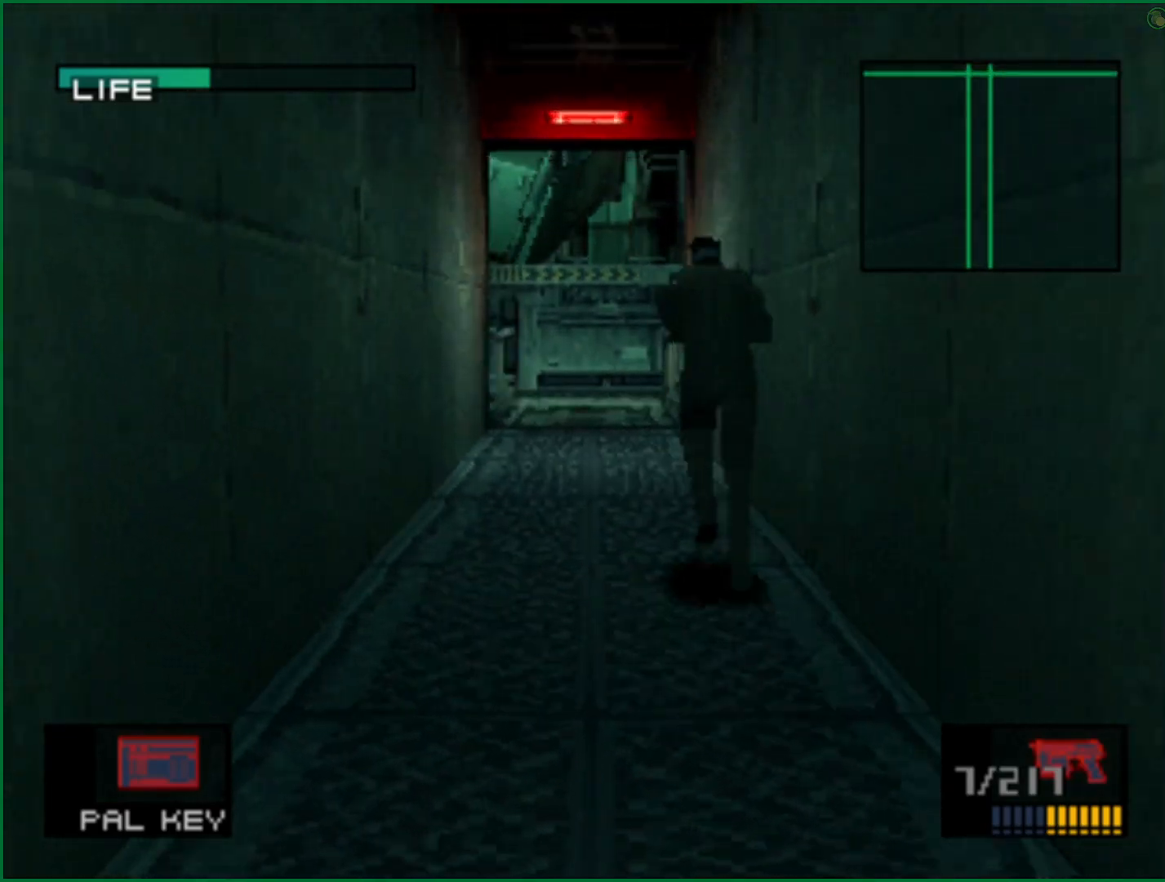
{"buttons": ["CROSS", "SQUARE"], "left_stick": "up", "right_stick": "center", "button_events": [[117, "CROSS", "down"], [133, "SQUARE", "down"]]}
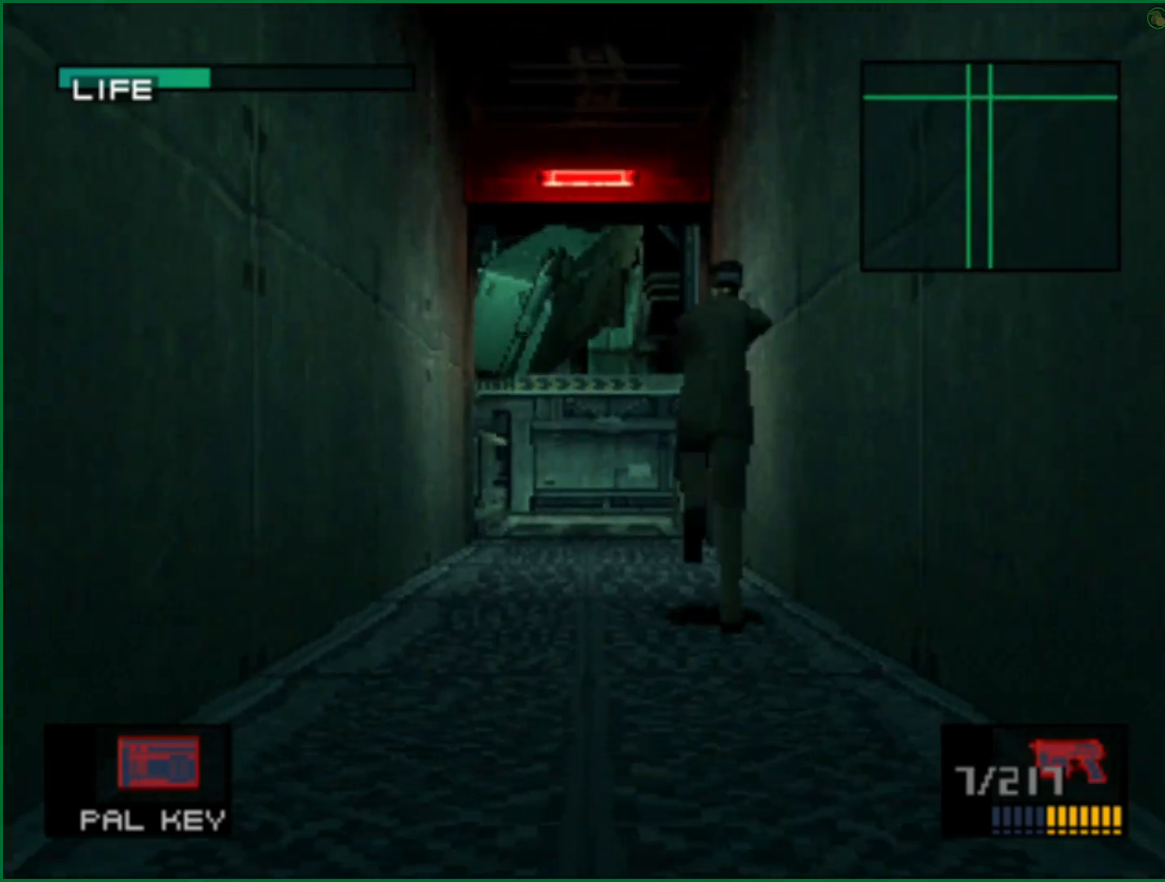
{"buttons": ["CROSS", "SQUARE"], "left_stick": "up", "right_stick": "center", "button_events": []}
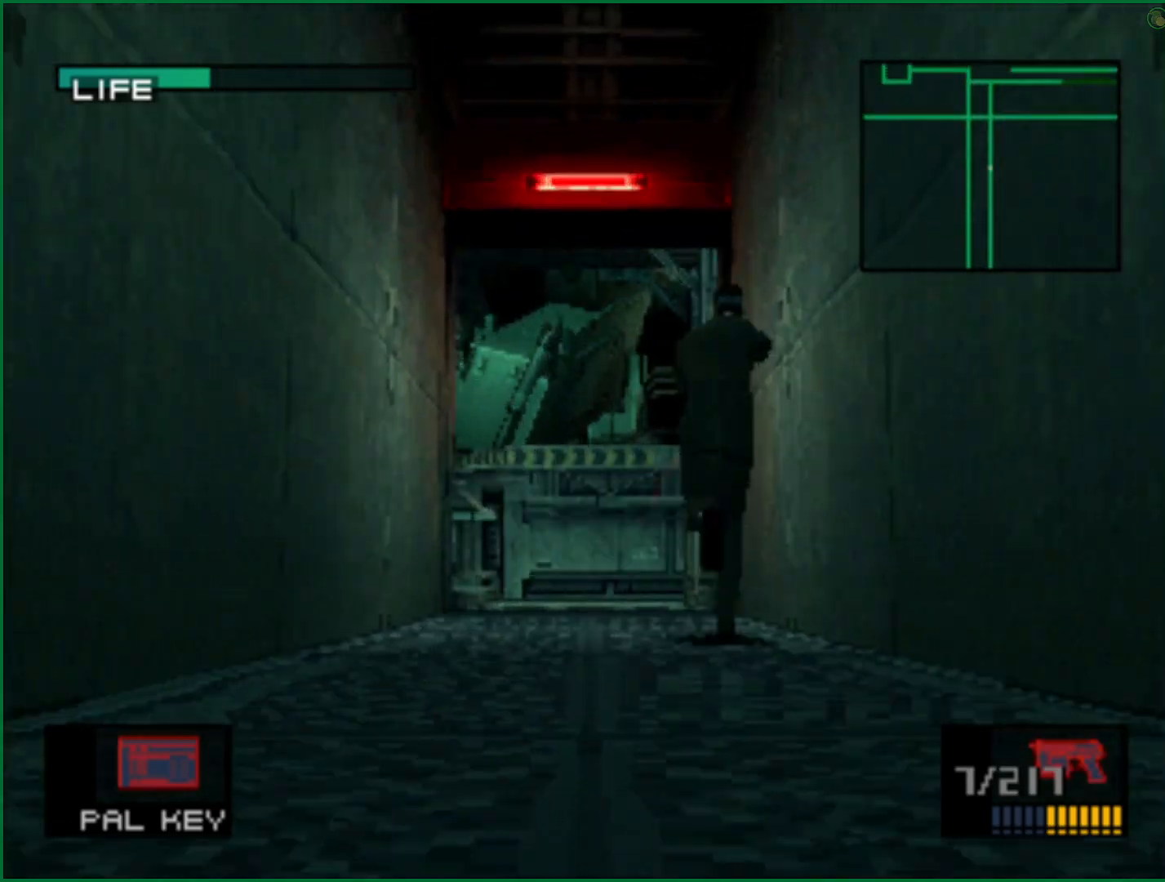
{"buttons": ["CROSS", "SQUARE"], "left_stick": "up", "right_stick": "center", "button_events": []}
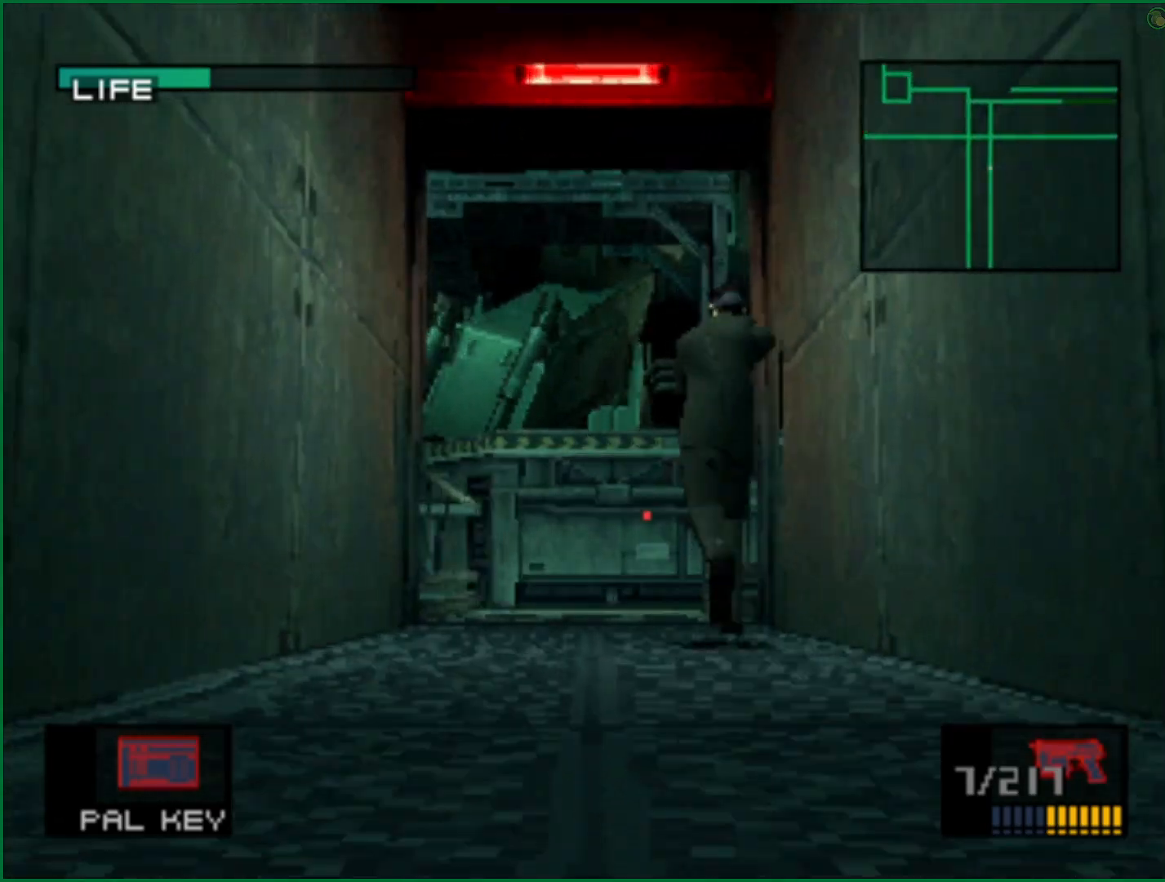
{"buttons": [], "left_stick": "up", "right_stick": "center", "button_events": [[117, "SQUARE", "up"], [167, "CROSS", "up"]]}
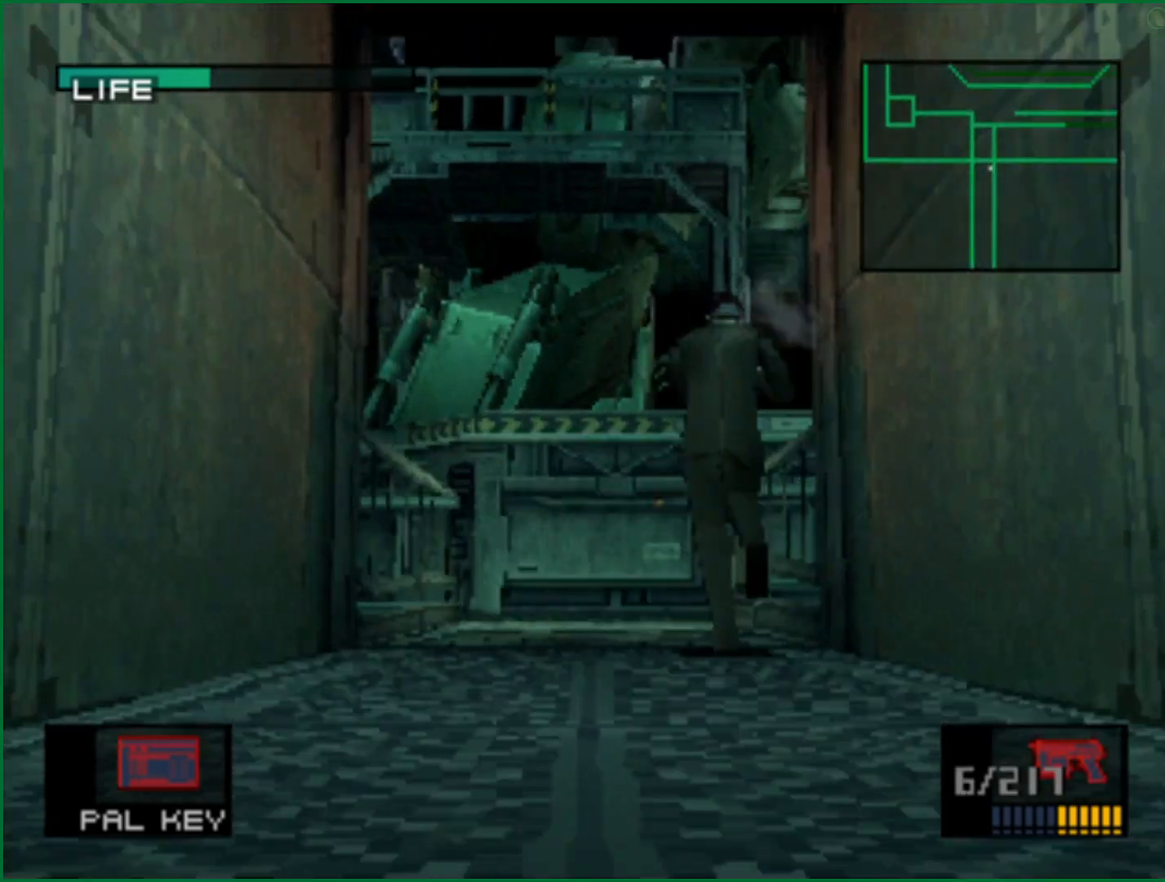
{"buttons": [], "left_stick": "up", "right_stick": "center", "button_events": []}
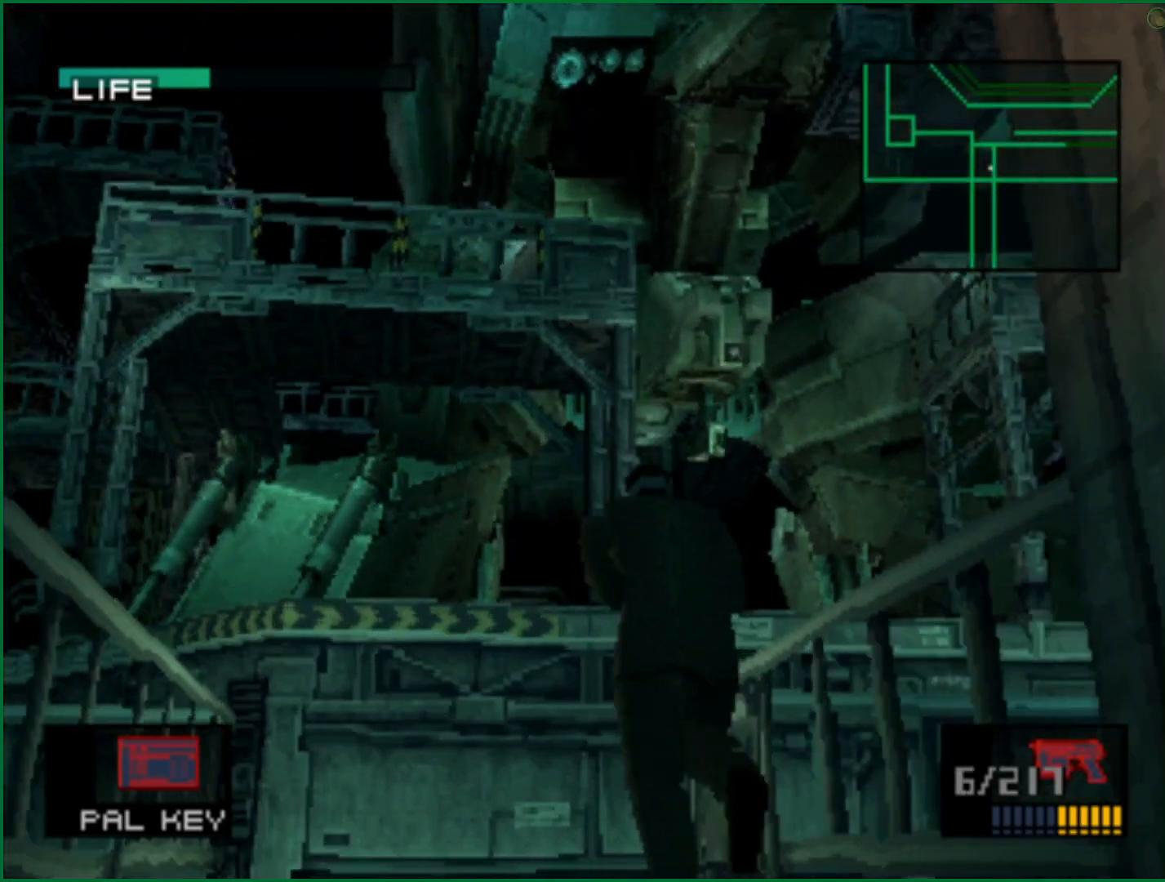
{"buttons": [], "left_stick": "up-right", "right_stick": "center", "button_events": []}
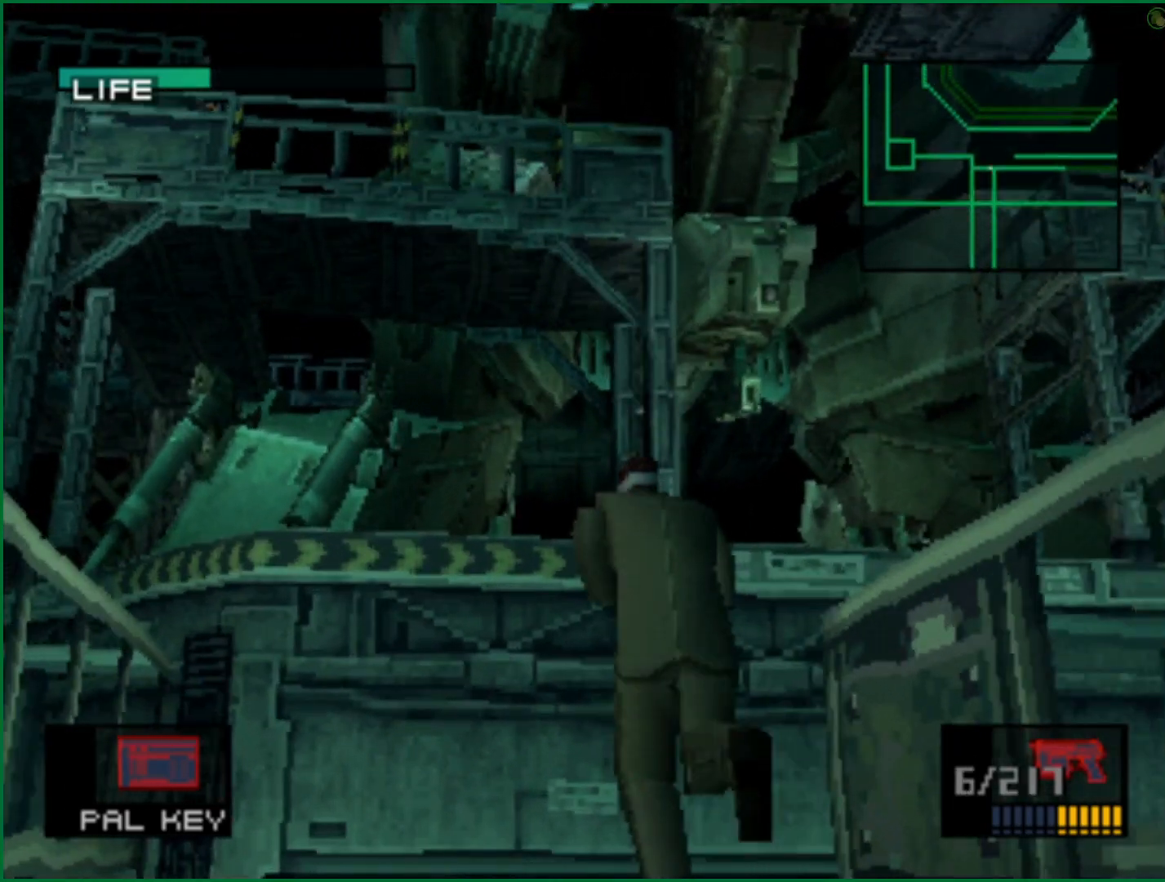
{"buttons": [], "left_stick": "up-right", "right_stick": "center", "button_events": []}
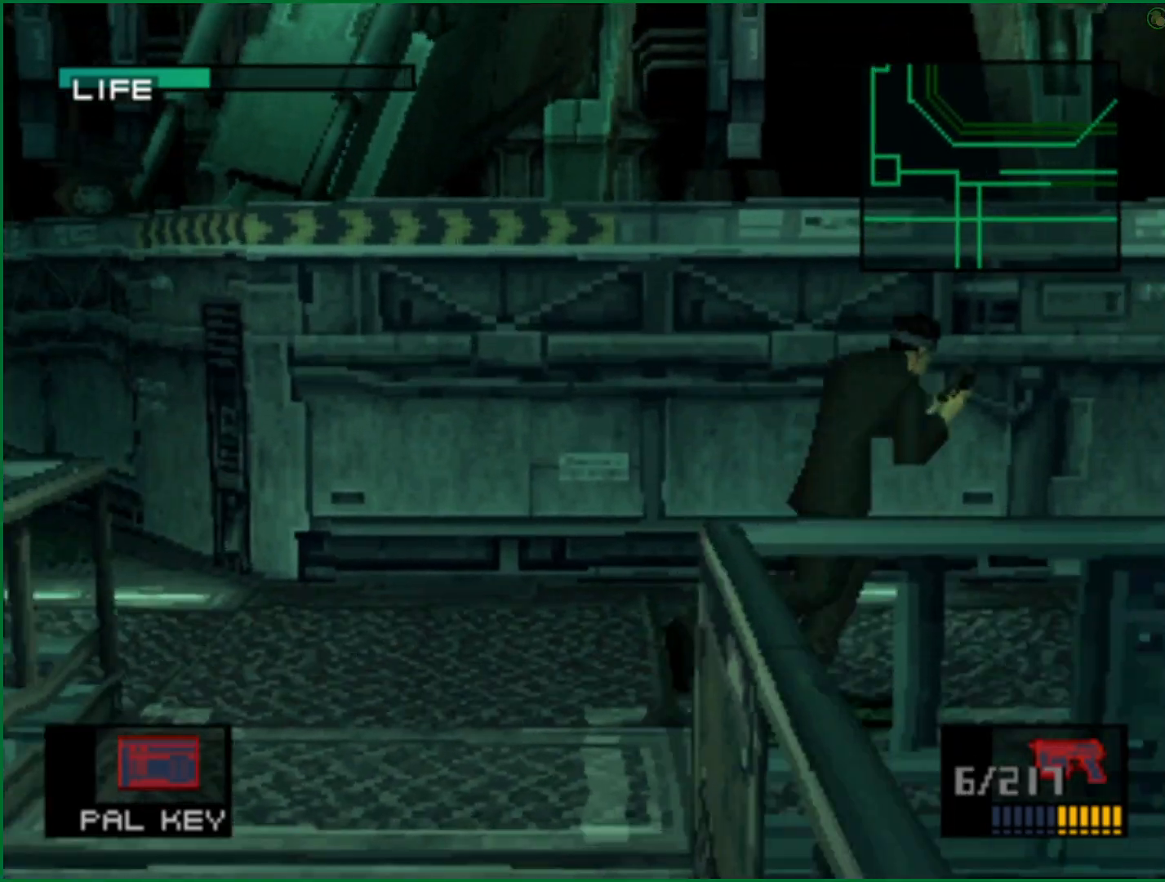
{"buttons": [], "left_stick": "up-right", "right_stick": "center", "button_events": []}
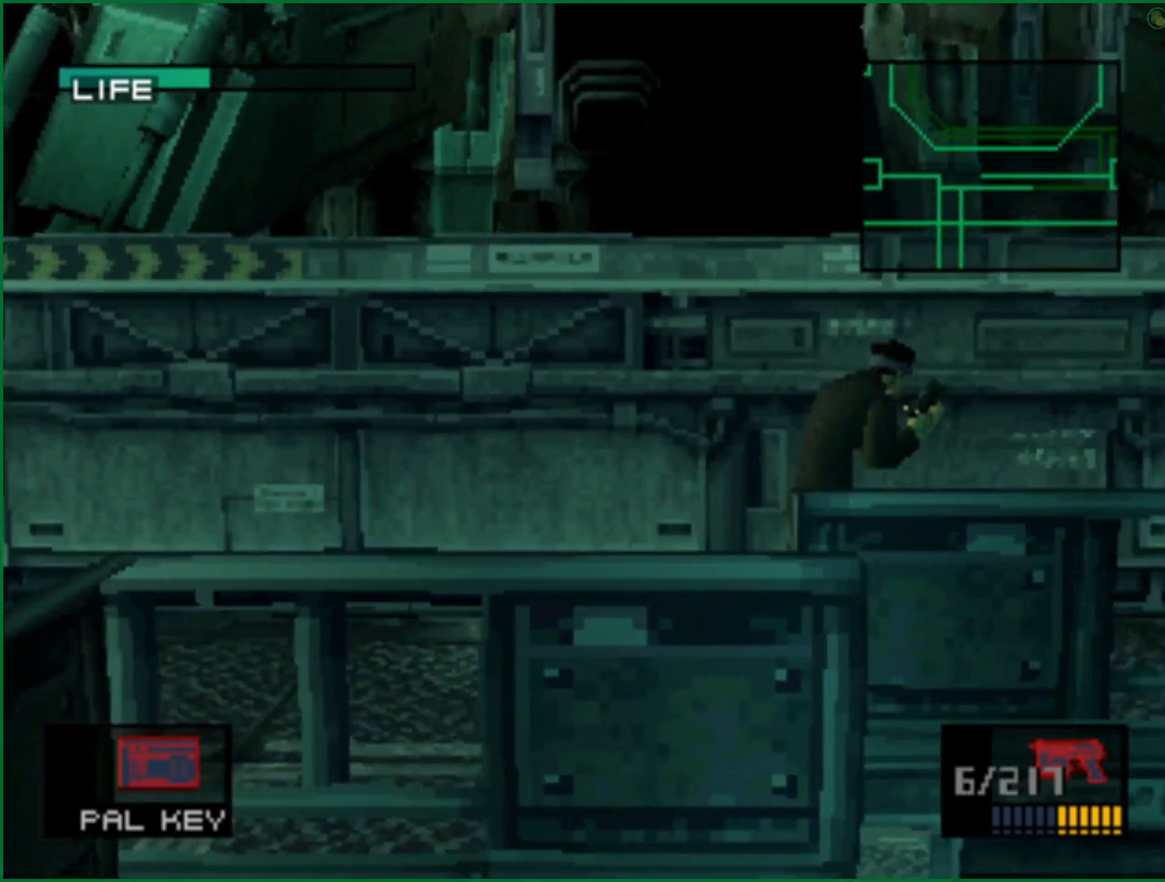
{"buttons": [], "left_stick": "right", "right_stick": "center", "button_events": []}
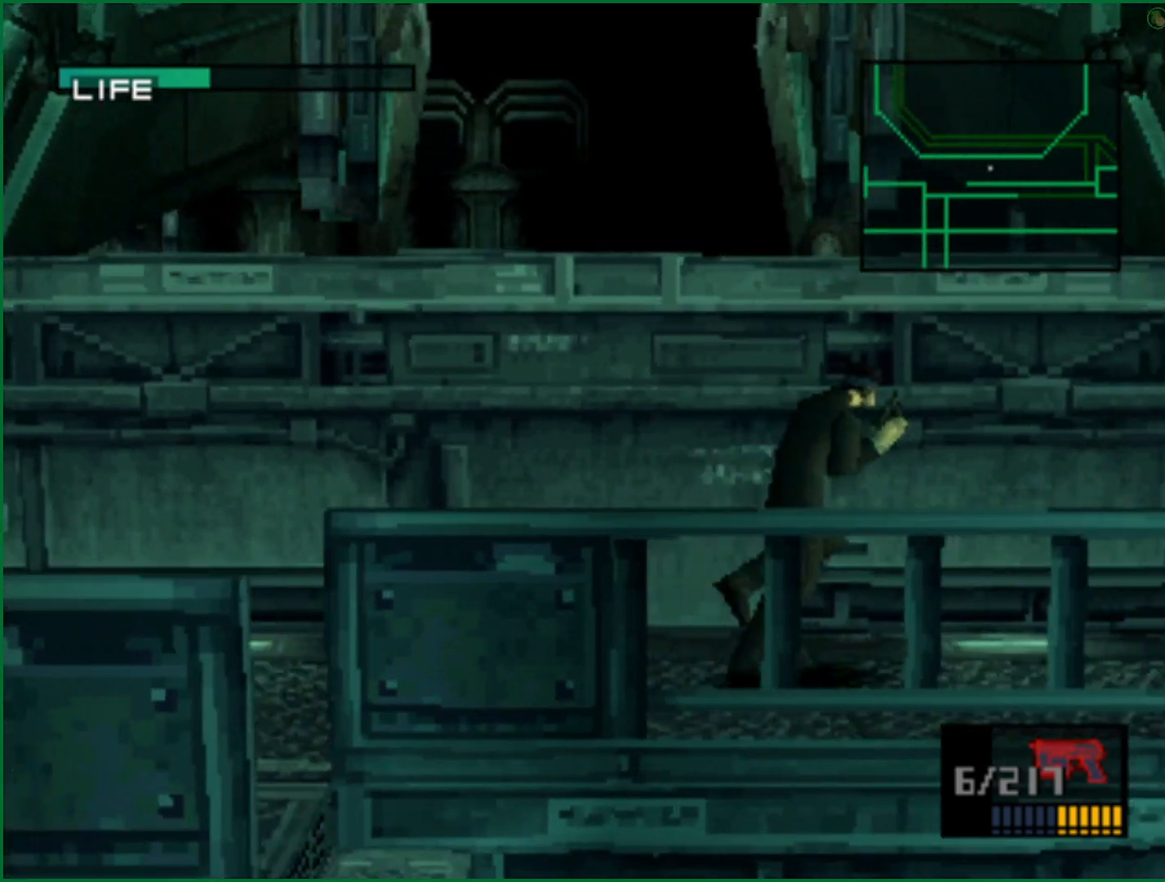
{"buttons": [], "left_stick": "right", "right_stick": "center", "button_events": []}
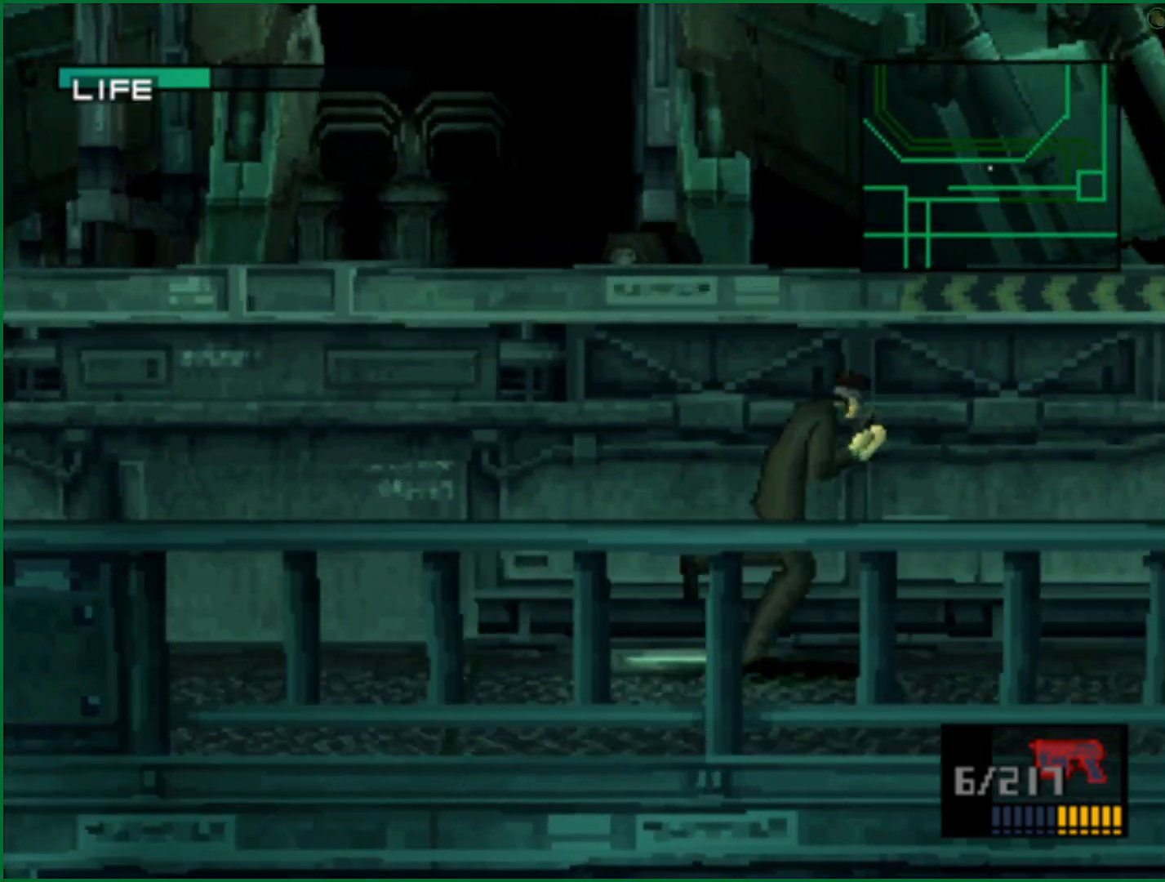
{"buttons": [], "left_stick": "right", "right_stick": "center", "button_events": []}
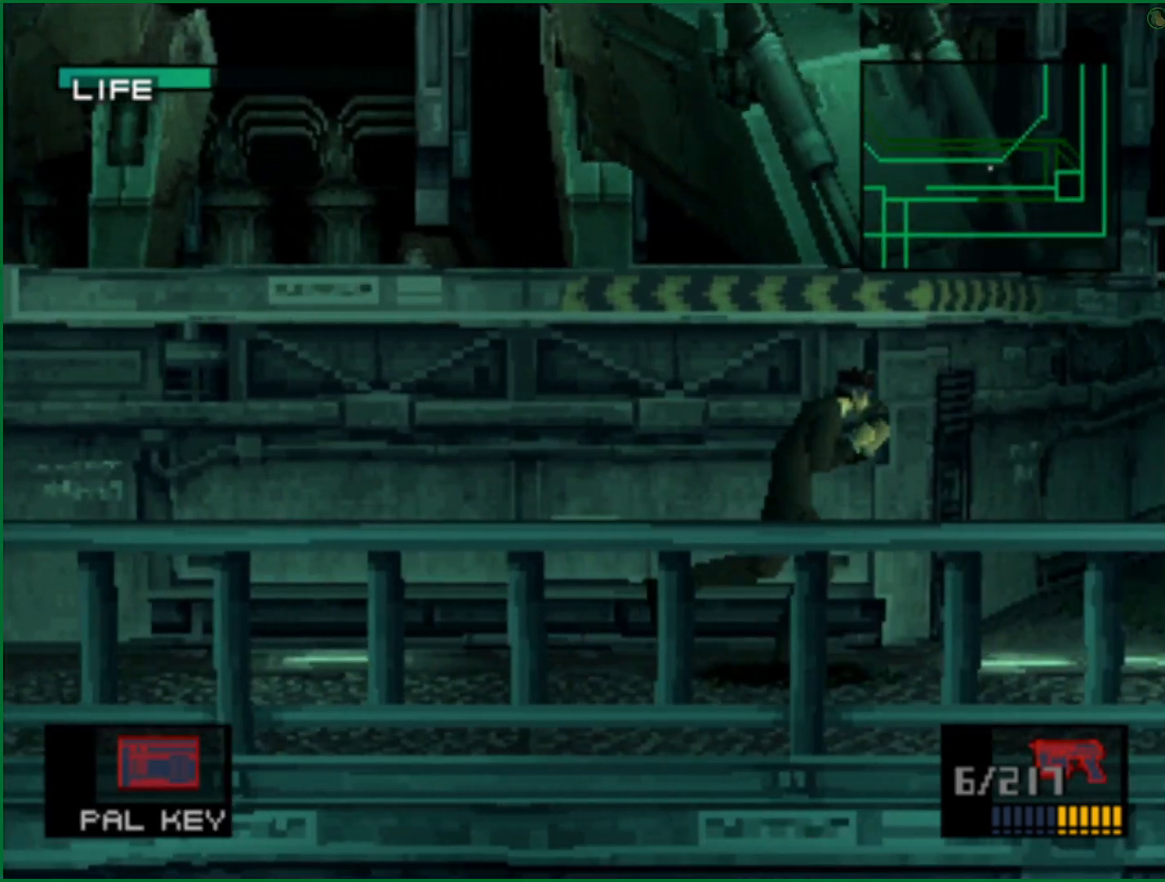
{"buttons": [], "left_stick": "up-right", "right_stick": "center", "button_events": []}
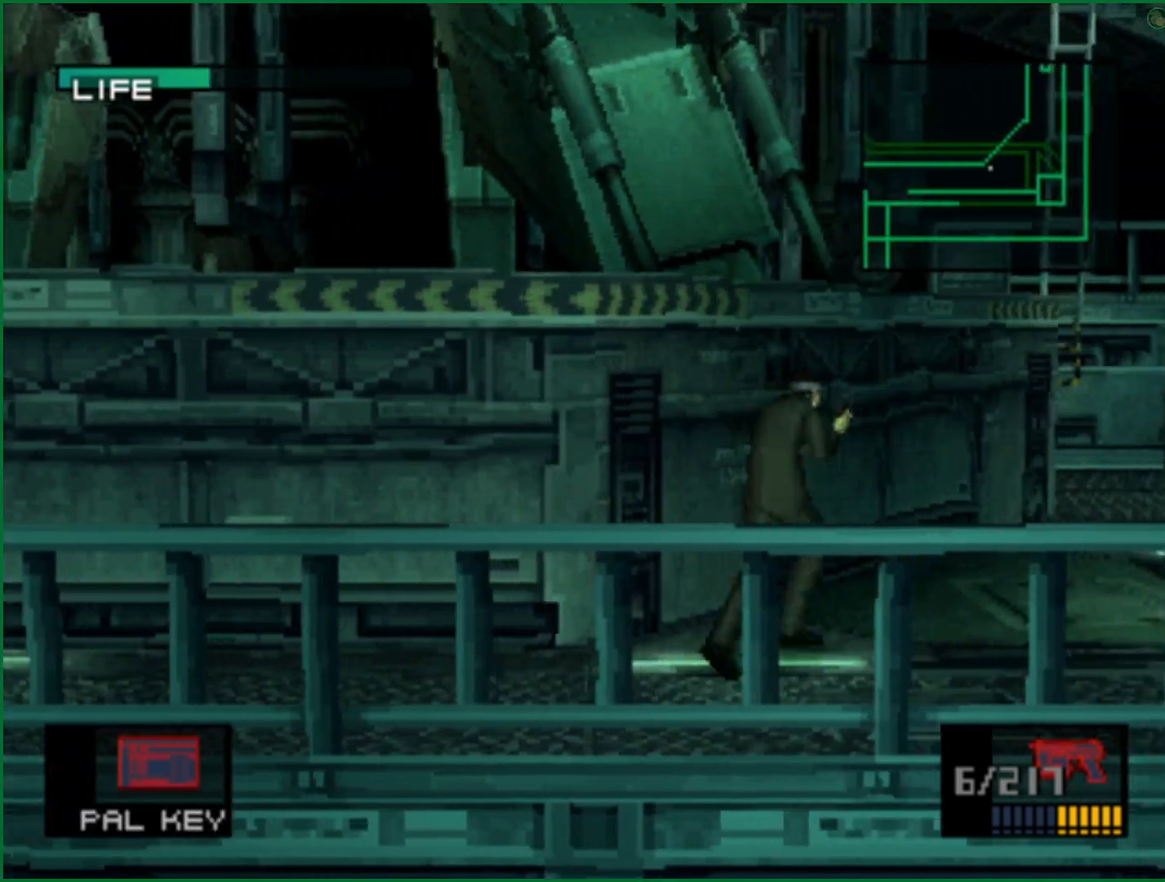
{"buttons": [], "left_stick": "up-right", "right_stick": "center", "button_events": []}
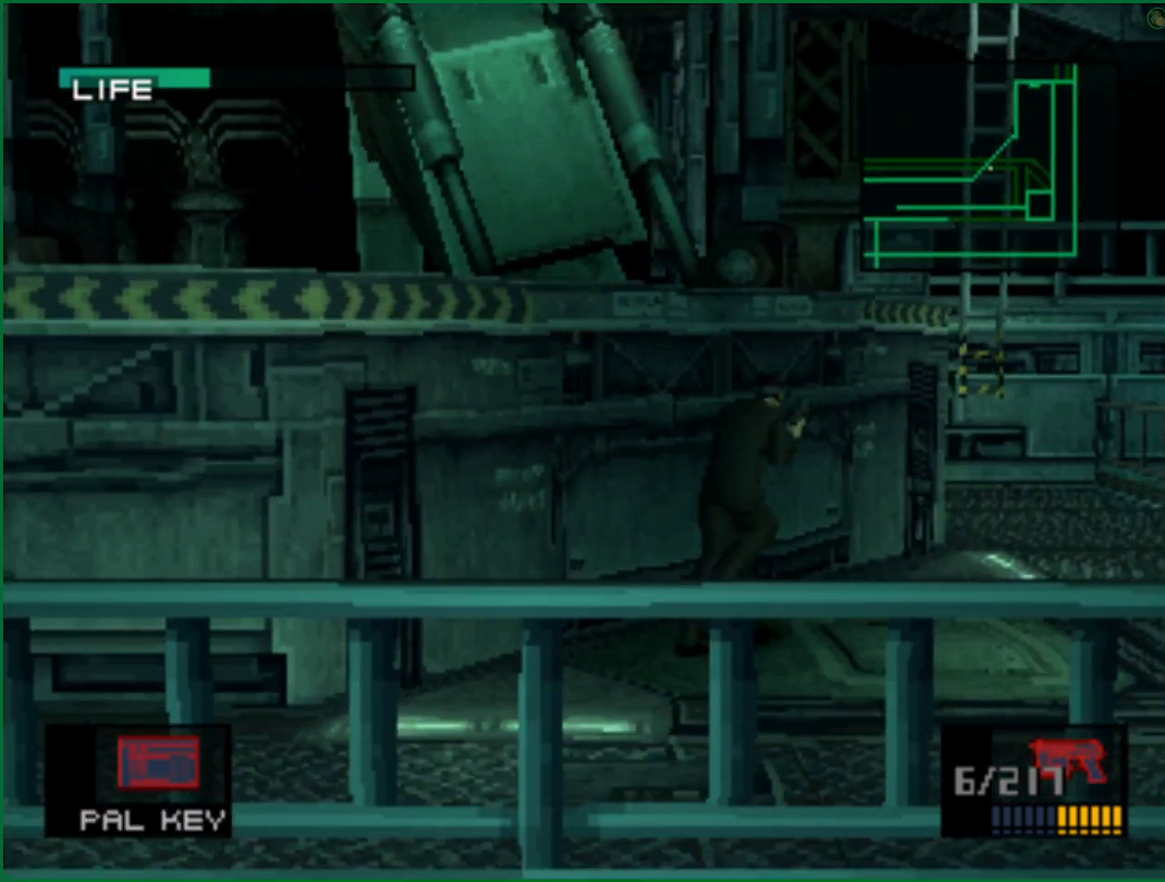
{"buttons": [], "left_stick": "up-right", "right_stick": "center", "button_events": []}
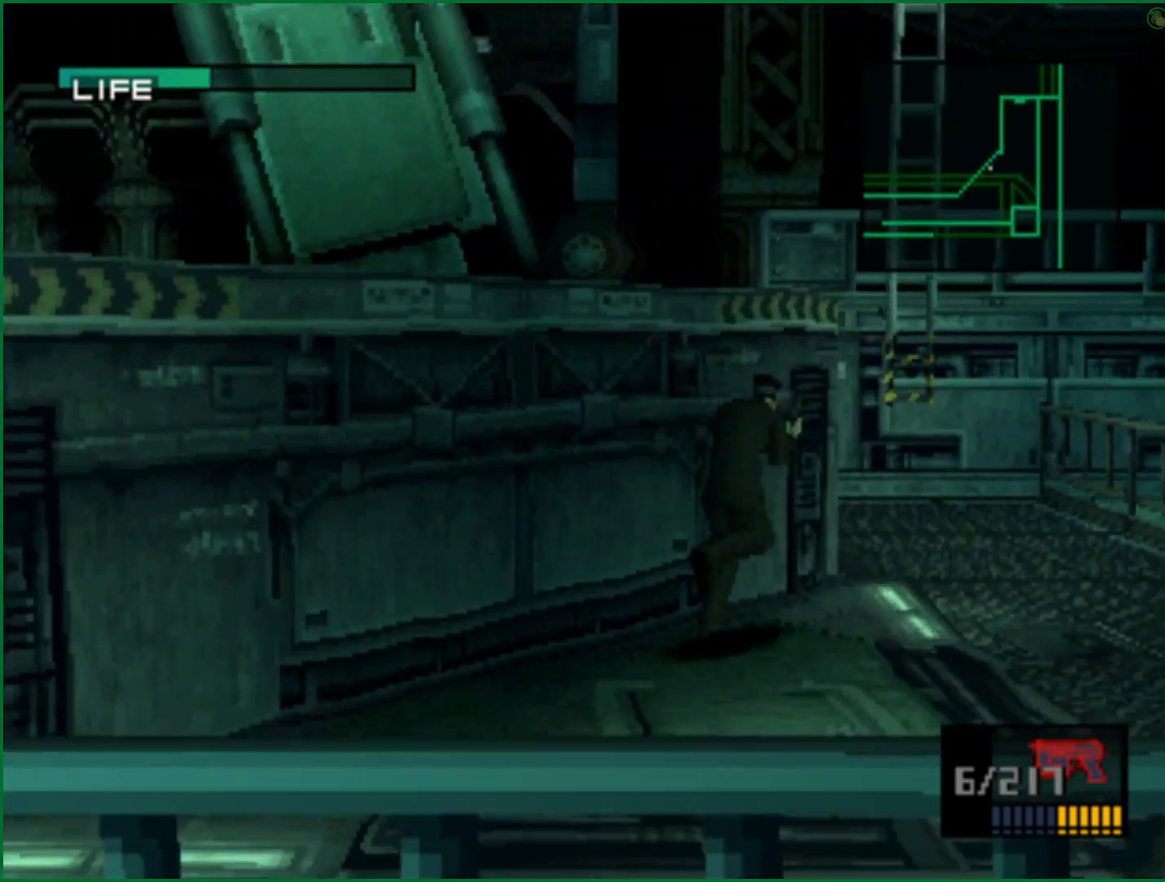
{"buttons": [], "left_stick": "up", "right_stick": "center", "button_events": []}
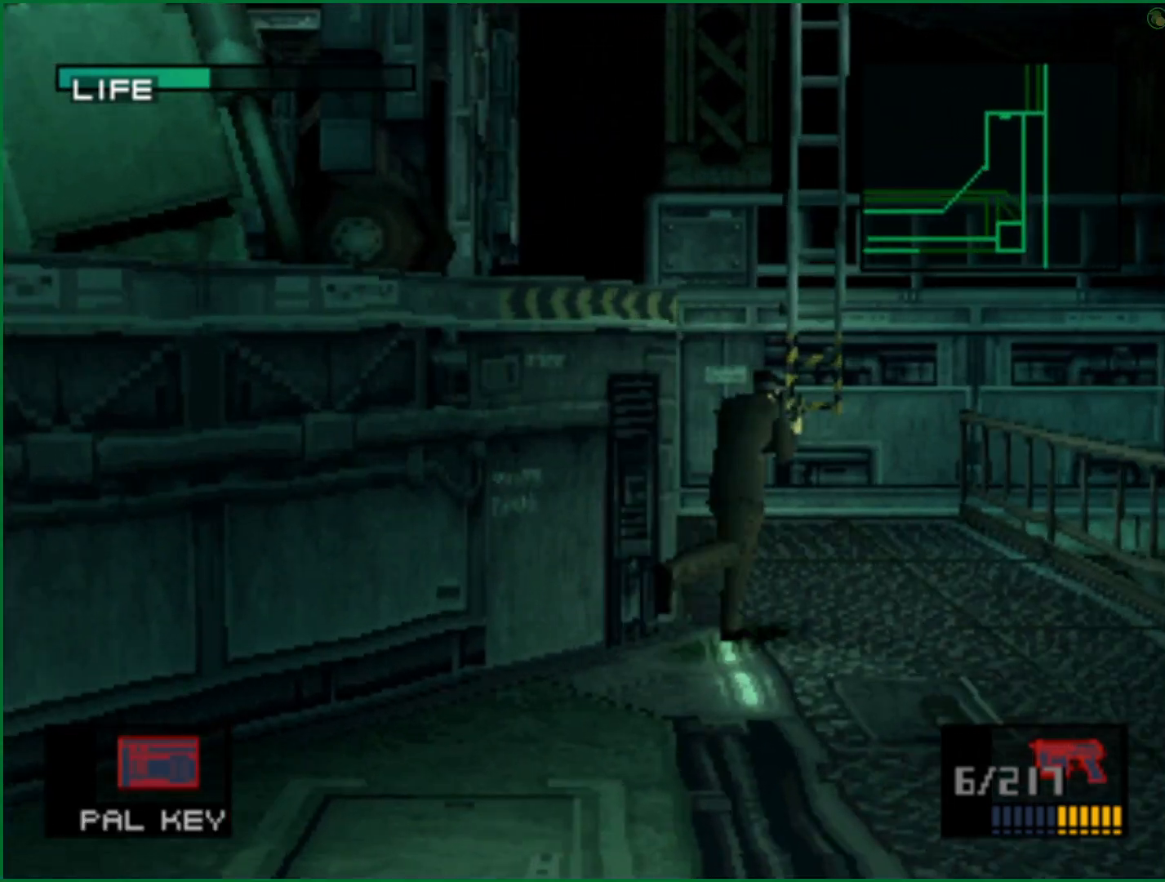
{"buttons": [], "left_stick": "up", "right_stick": "center", "button_events": []}
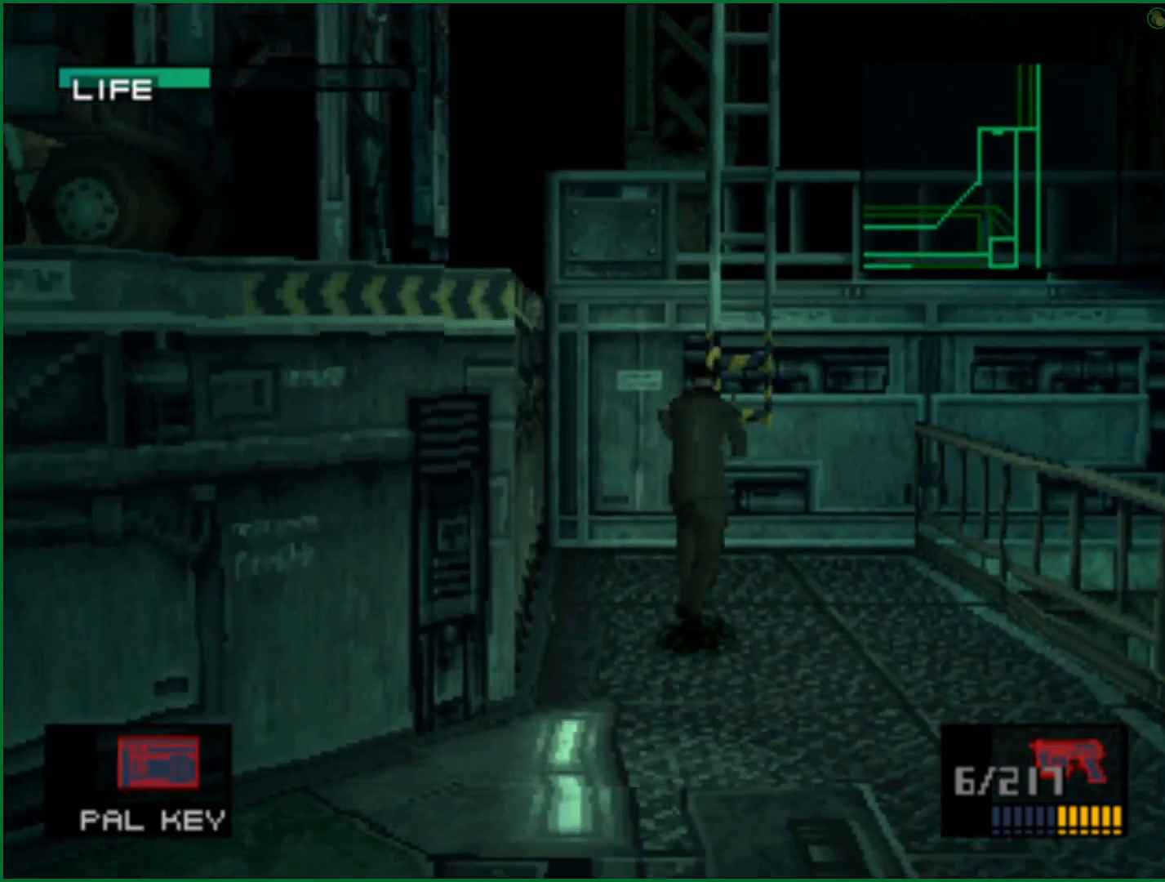
{"buttons": ["CIRCLE"], "left_stick": "up", "right_stick": "center", "button_events": [[467, "CIRCLE", "down"]]}
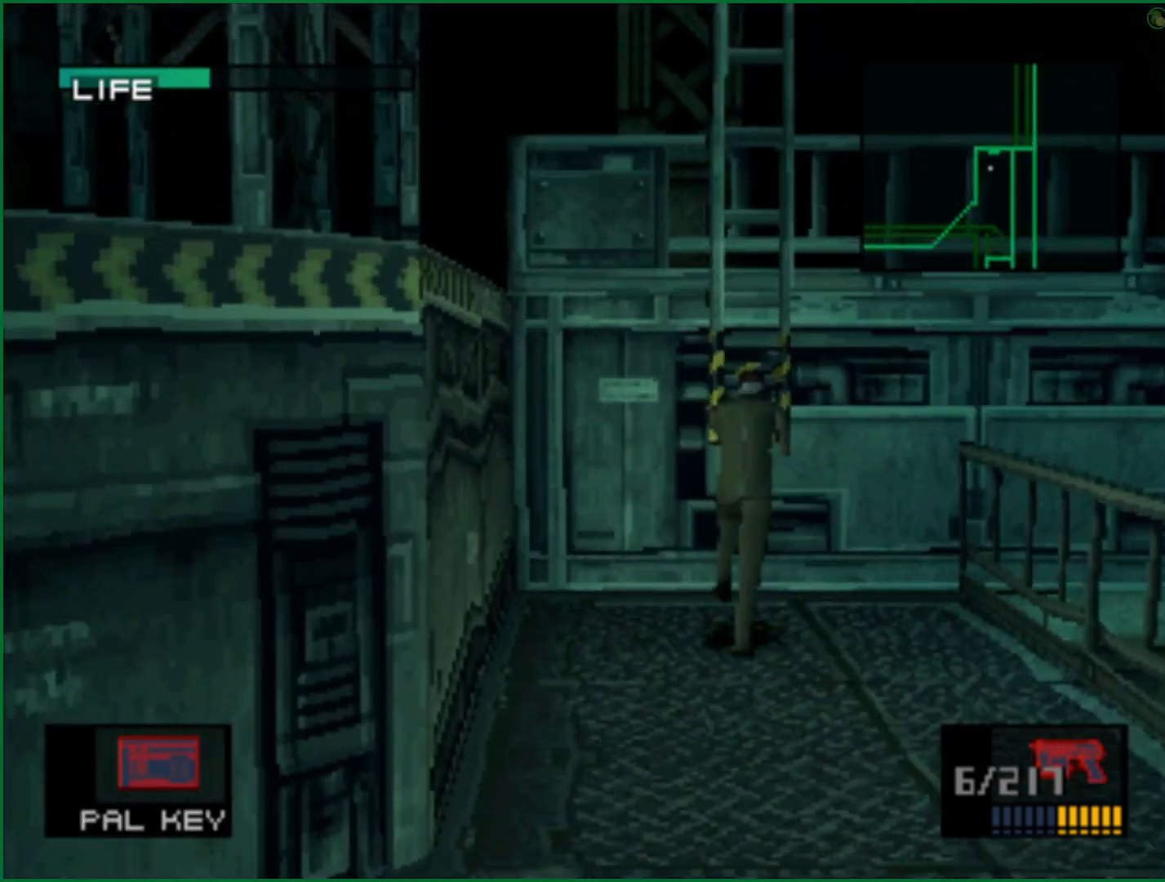
{"buttons": ["CIRCLE"], "left_stick": "center", "right_stick": "center", "button_events": [[67, "CIRCLE", "up"], [133, "CIRCLE", "down"], [217, "CIRCLE", "up"], [283, "CIRCLE", "down"], [367, "CIRCLE", "up"], [450, "CIRCLE", "down"]]}
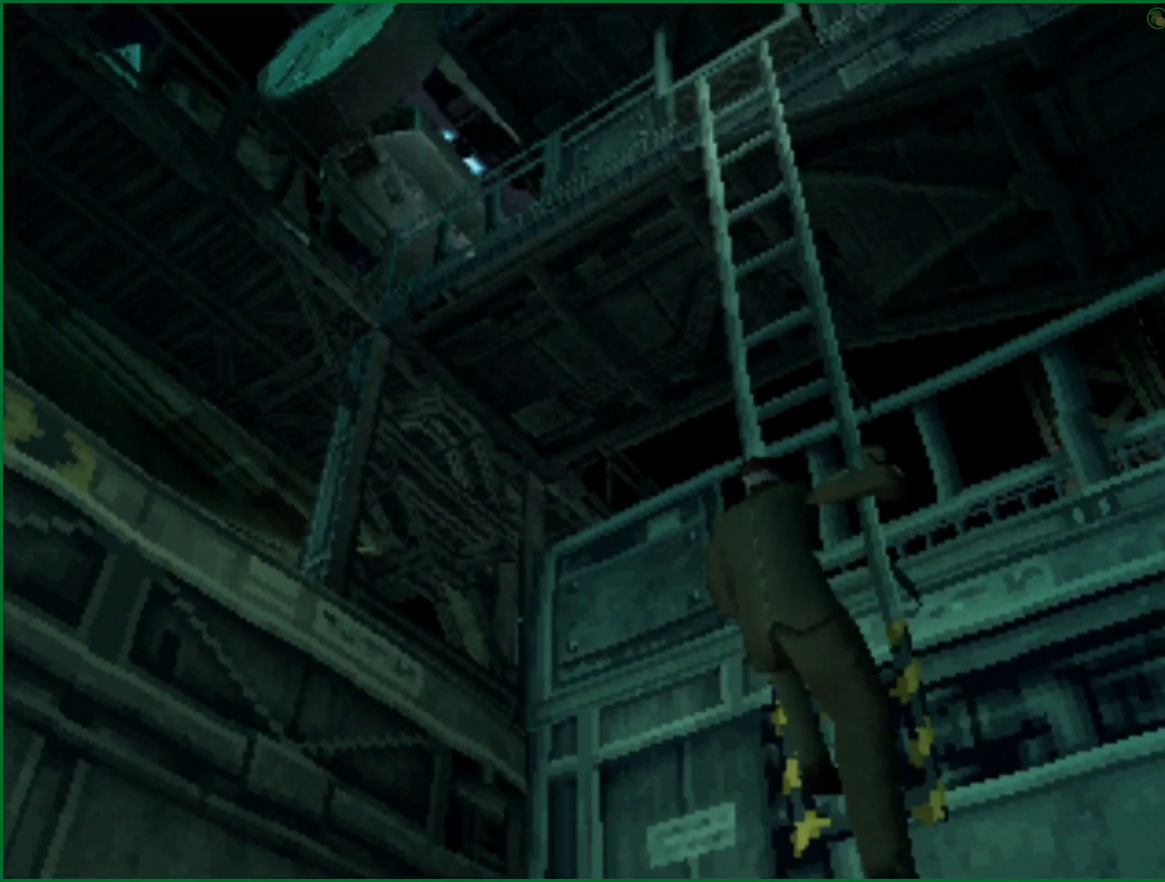
{"buttons": [], "left_stick": "up-left", "right_stick": "center", "button_events": [[50, "CIRCLE", "up"]]}
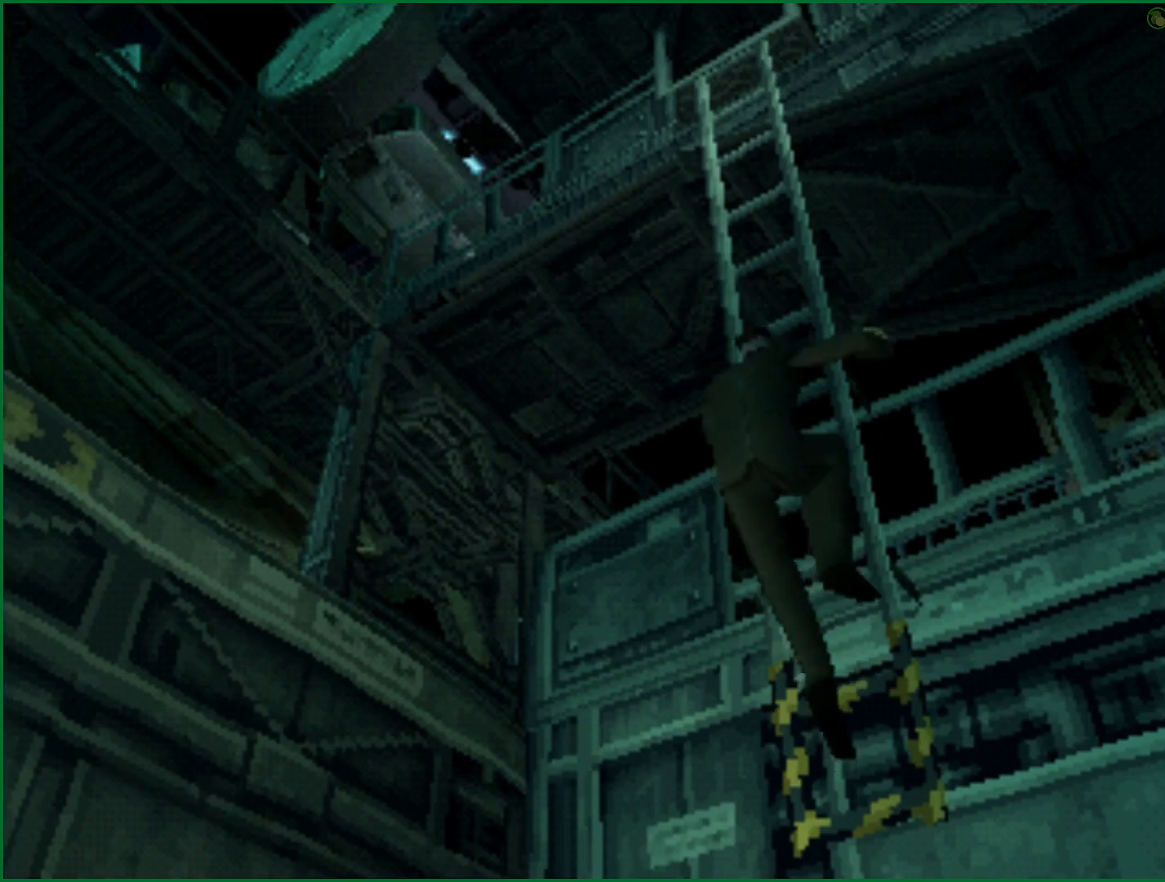
{"buttons": [], "left_stick": "up-left", "right_stick": "center", "button_events": []}
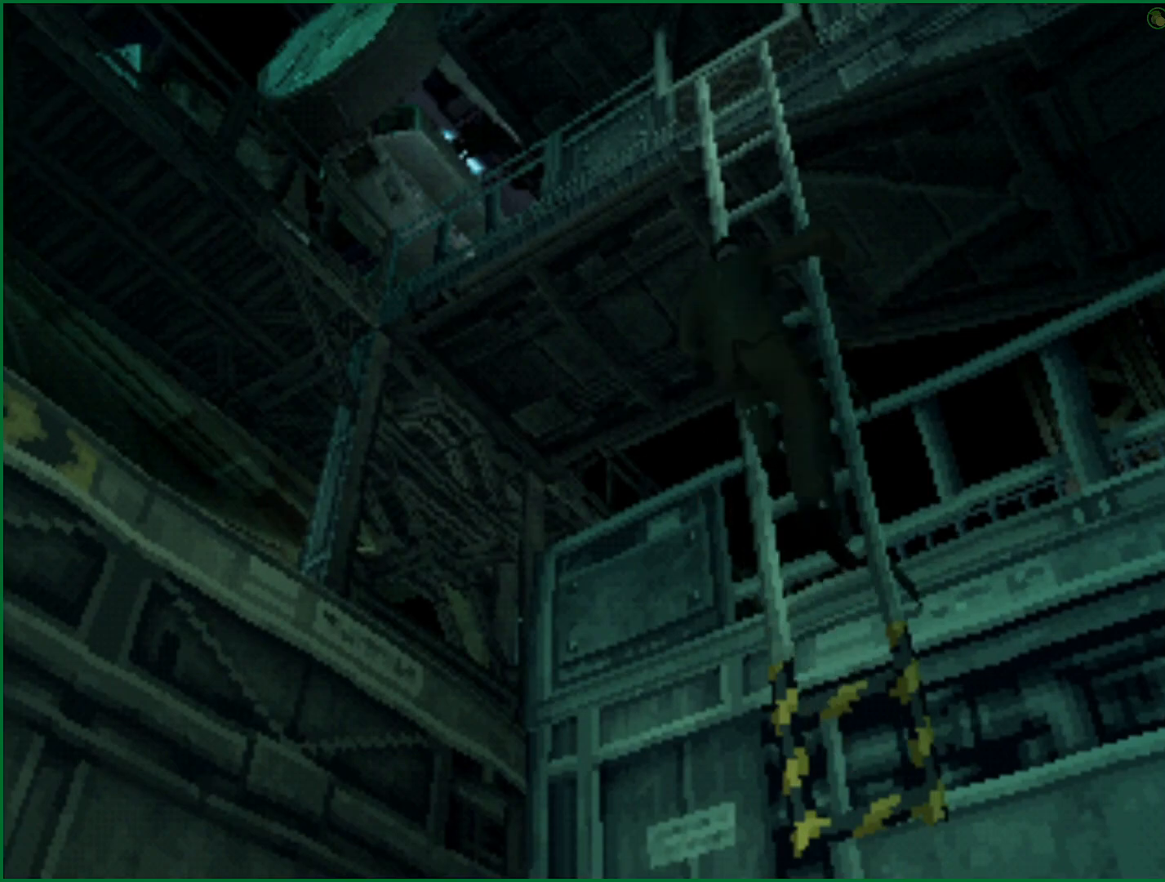
{"buttons": [], "left_stick": "up-left", "right_stick": "center", "button_events": []}
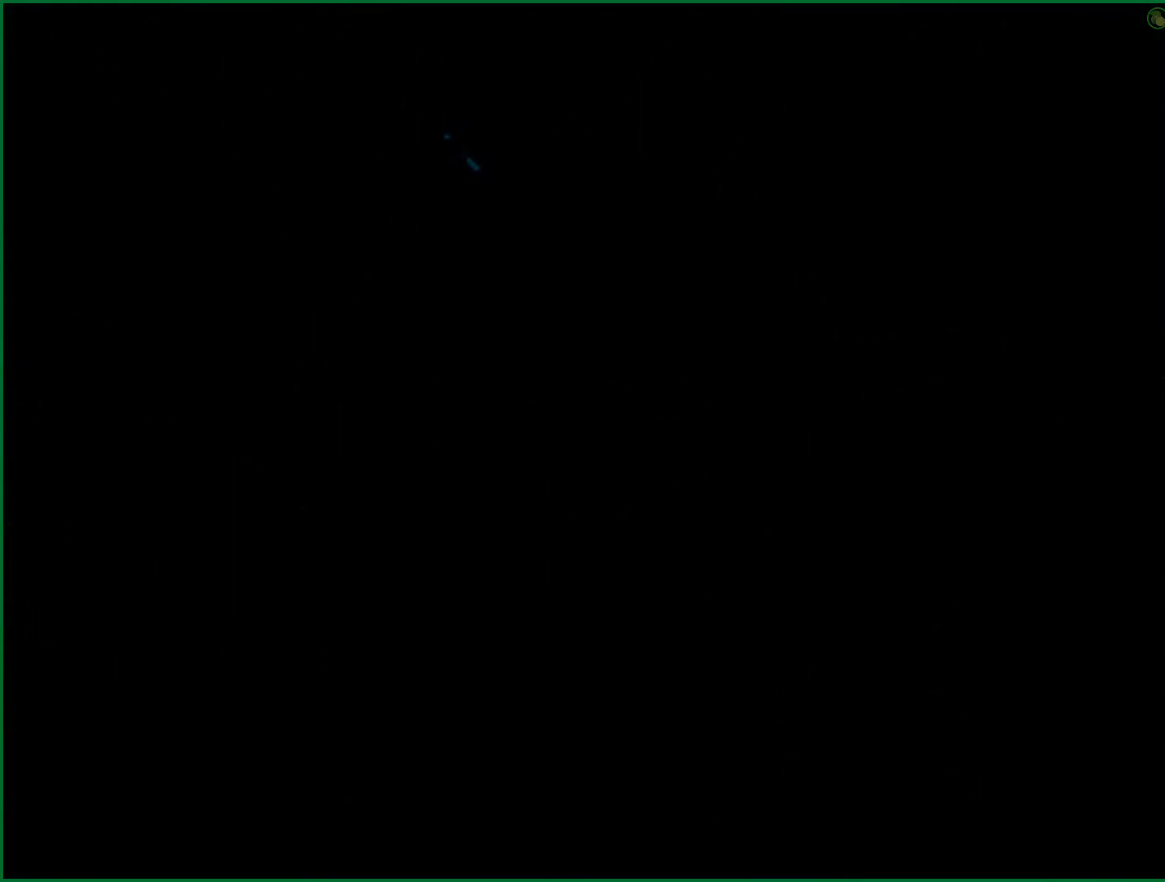
{"buttons": [], "left_stick": "up-left", "right_stick": "center", "button_events": []}
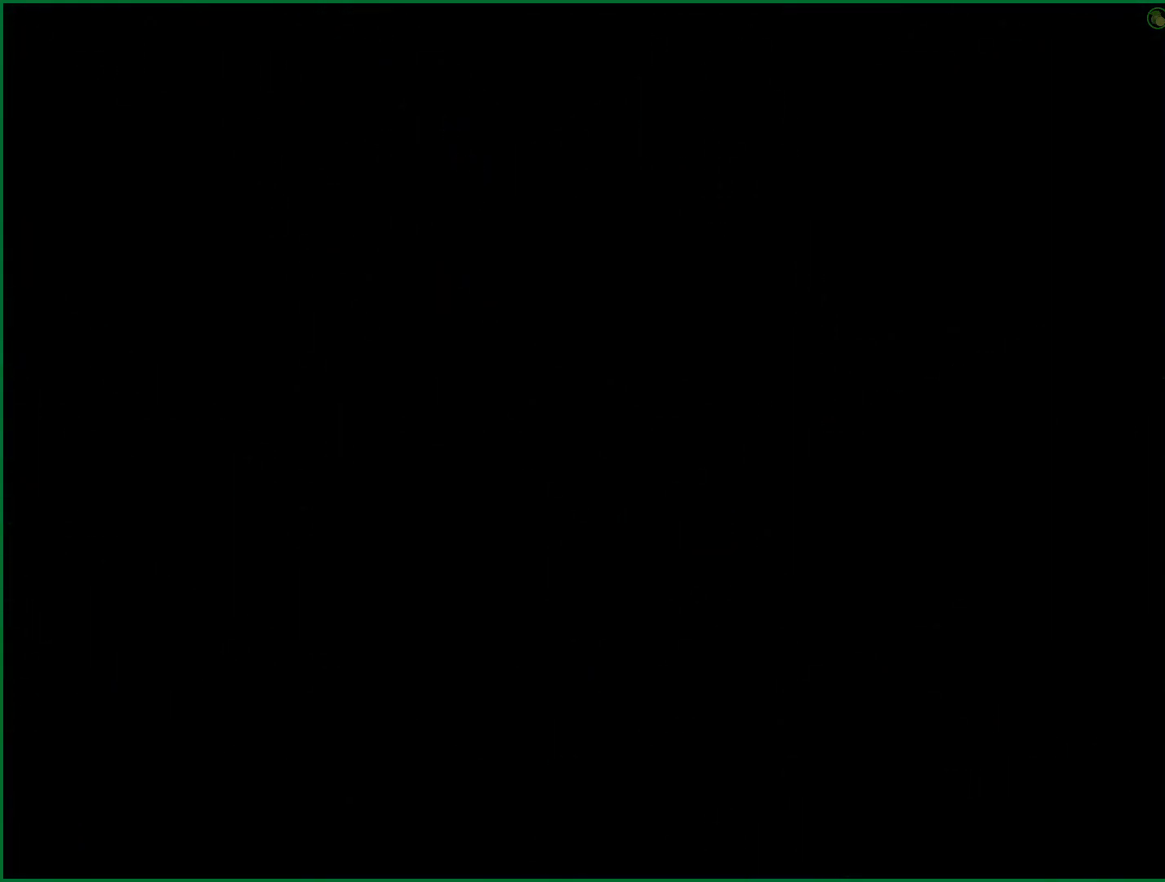
{"buttons": [], "left_stick": "up-left", "right_stick": "center", "button_events": []}
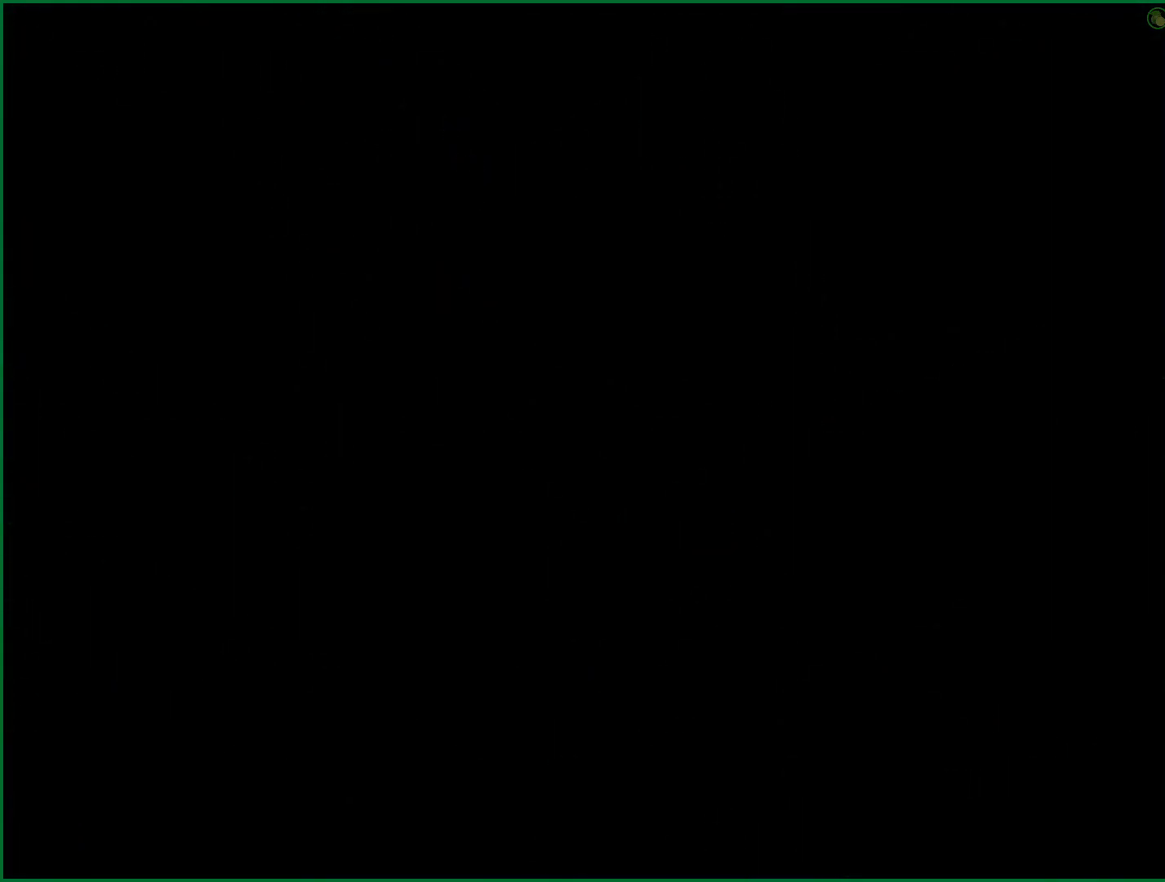
{"buttons": [], "left_stick": "up-left", "right_stick": "center", "button_events": []}